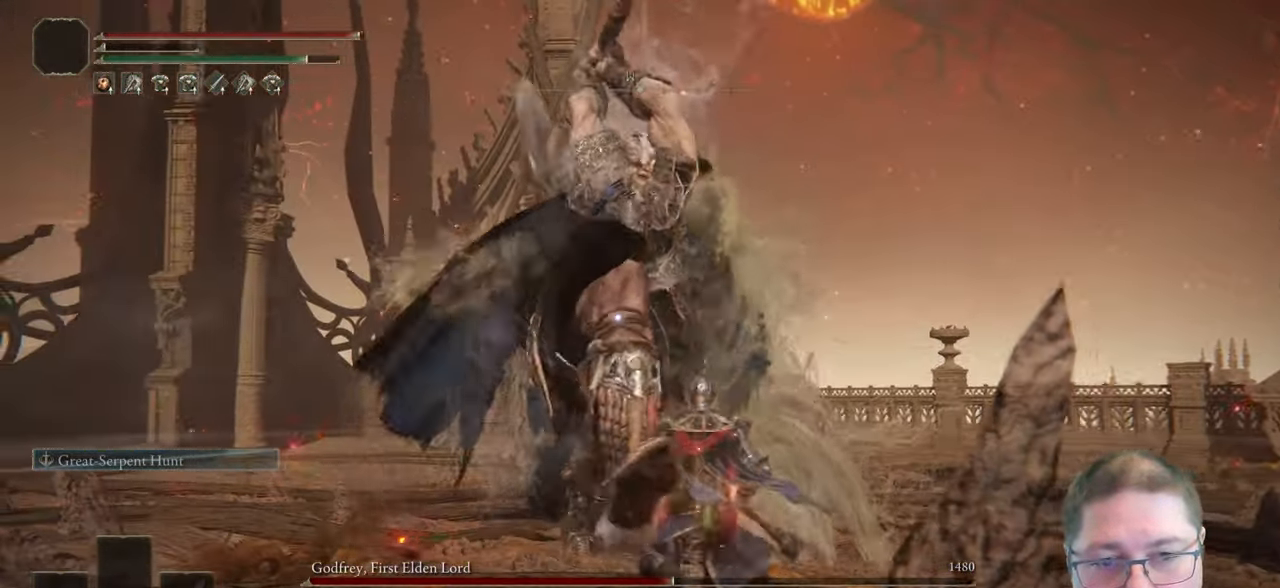
Gameplay with a controller (Xbox layout); each line is a JSON object with the inputs held at the frame after it (dt_ms = milliseconds from this image to that frame). "button_events" lists button changes between this image and that frame as [ms after this image, input, new state], when the widget could be followed in between (sticks are given only as held states). This document gives stick clicks only as held states, not as events.
{"dt_ms": 500, "buttons": ["R1"], "left_stick": "up-left", "right_stick": "center", "button_events": [[83, "B", "up"], [400, "R1", "down"]]}
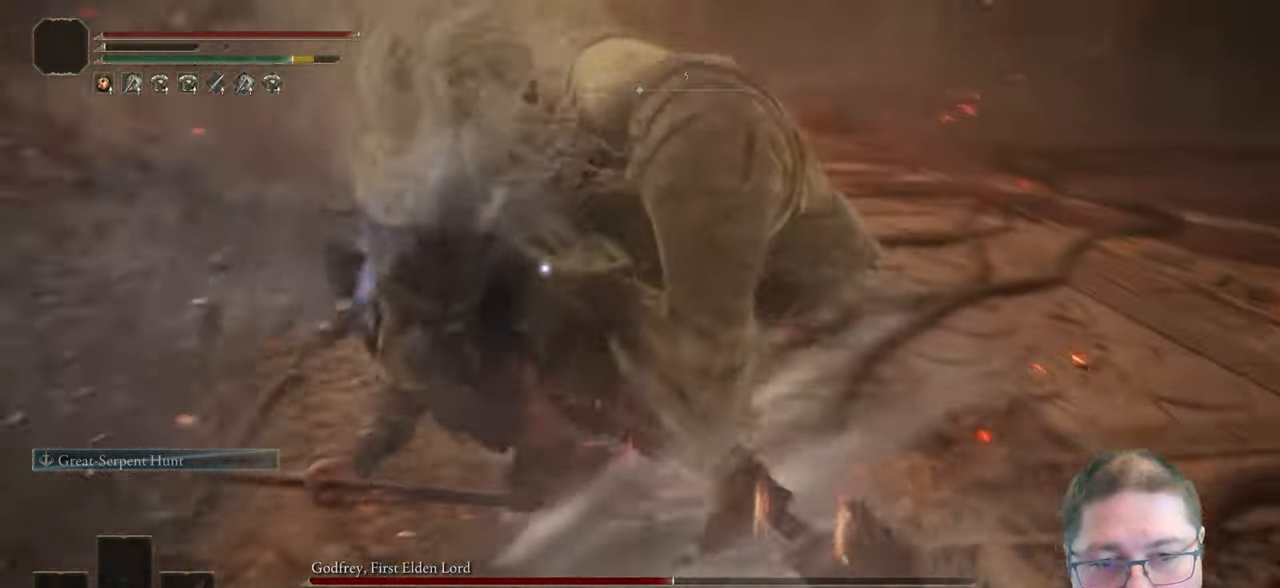
{"dt_ms": 500, "buttons": [], "left_stick": "up-left", "right_stick": "center", "button_events": [[33, "R1", "up"]]}
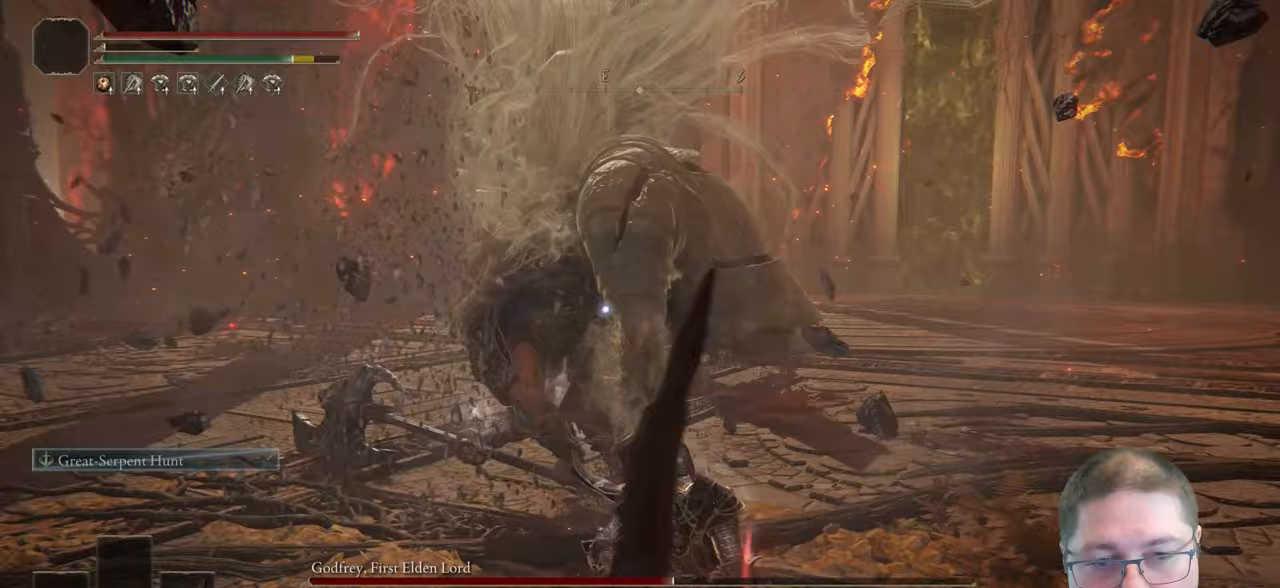
{"dt_ms": 1000, "buttons": ["B"], "left_stick": "up-right", "right_stick": "center", "button_events": [[933, "B", "down"]]}
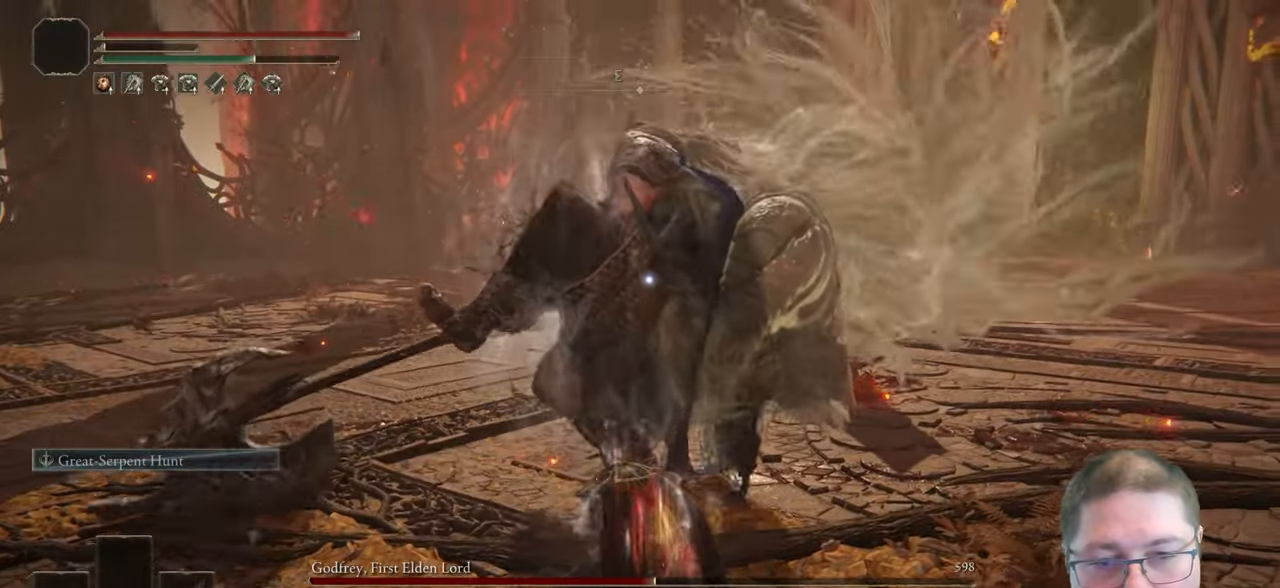
{"dt_ms": 500, "buttons": [], "left_stick": "up-left", "right_stick": "center", "button_events": [[50, "B", "up"]]}
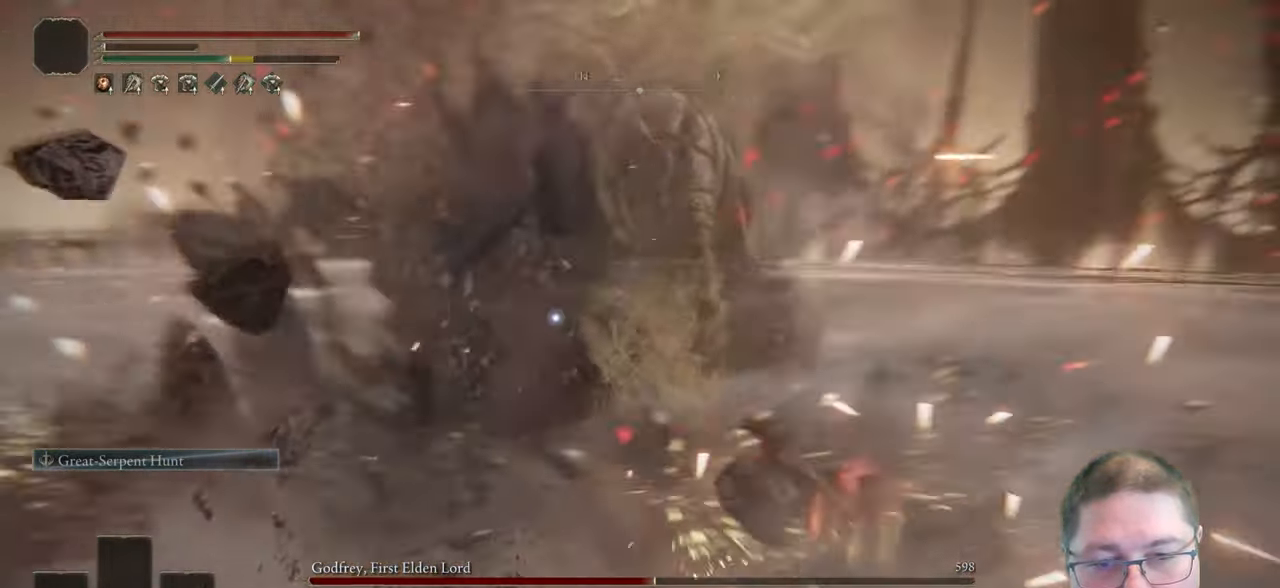
{"dt_ms": 500, "buttons": [], "left_stick": "up-left", "right_stick": "center", "button_events": [[17, "R1", "down"], [150, "R1", "up"]]}
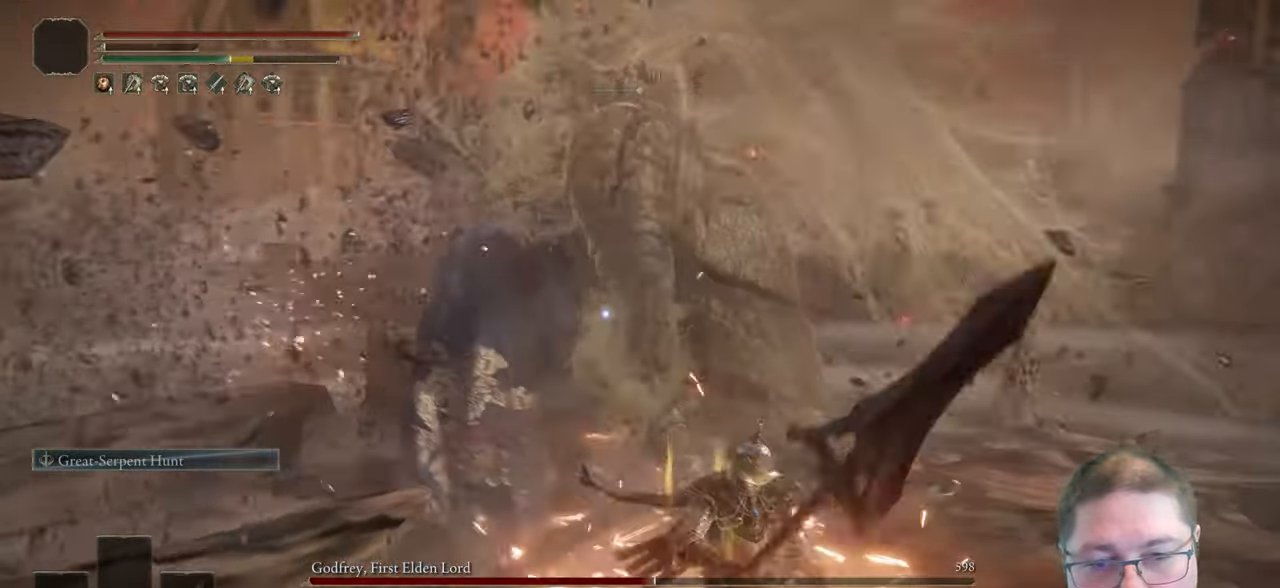
{"dt_ms": 500, "buttons": [], "left_stick": "up-right", "right_stick": "center", "button_events": []}
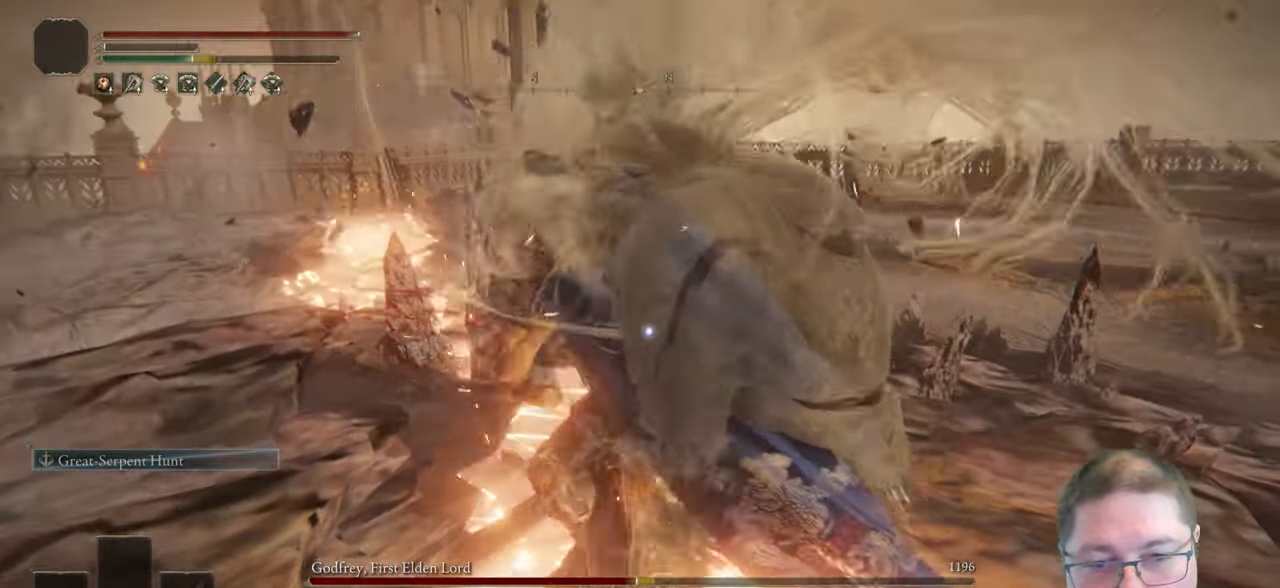
{"dt_ms": 500, "buttons": [], "left_stick": "up-right", "right_stick": "center", "button_events": []}
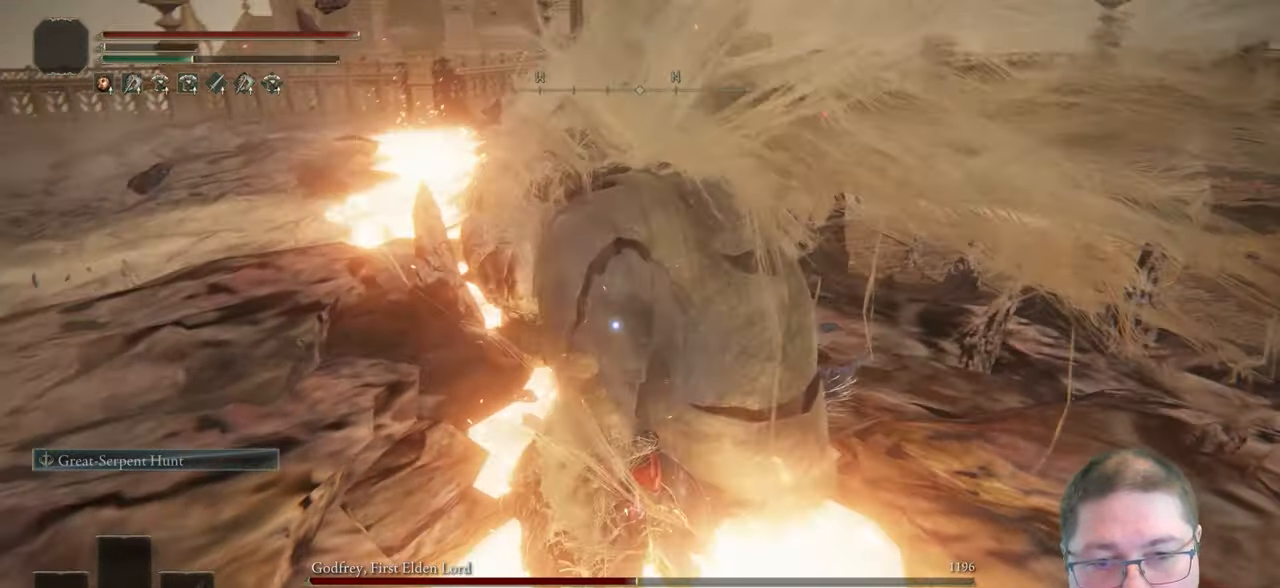
{"dt_ms": 500, "buttons": [], "left_stick": "up", "right_stick": "center", "button_events": [[50, "B", "down"], [167, "B", "up"]]}
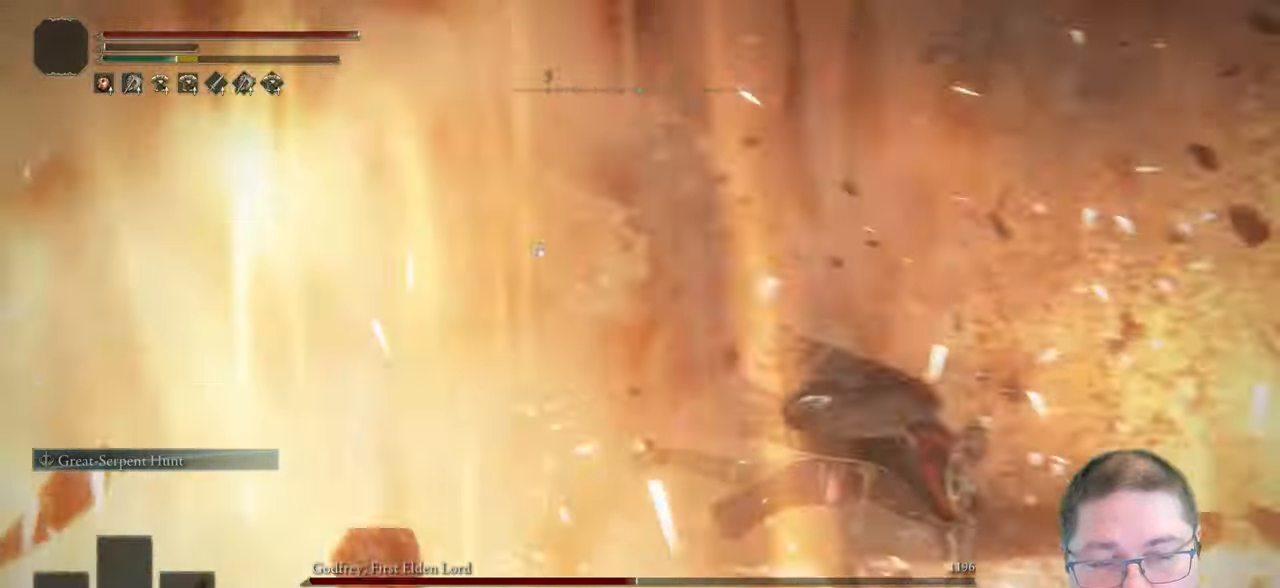
{"dt_ms": 500, "buttons": ["A"], "left_stick": "up", "right_stick": "center", "button_events": [[450, "A", "down"]]}
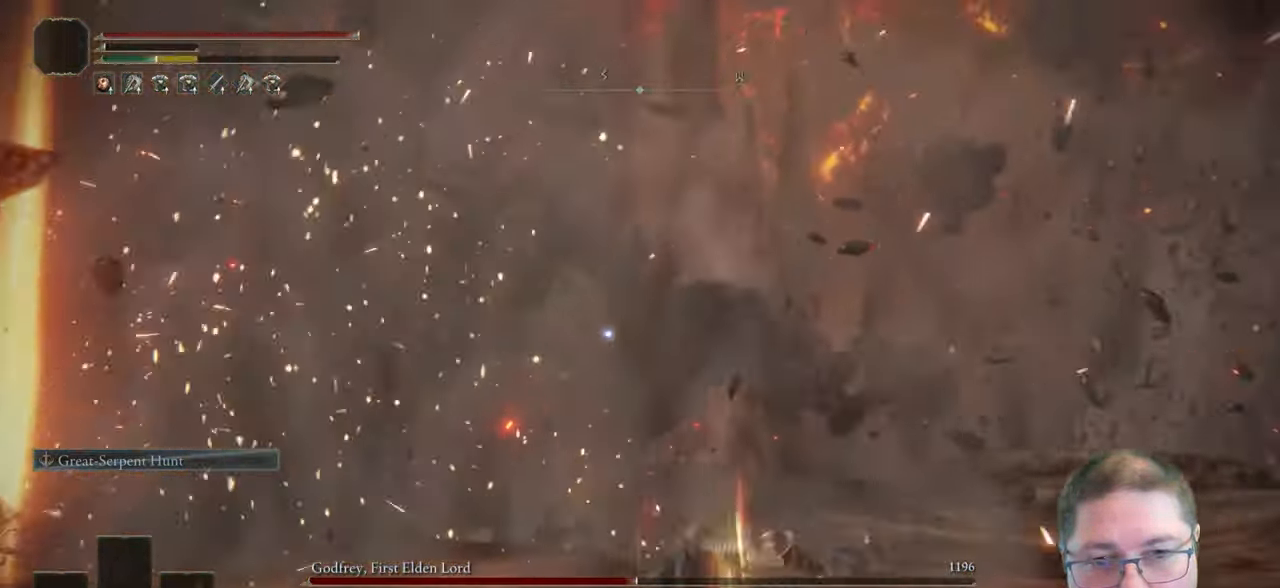
{"dt_ms": 500, "buttons": [], "left_stick": "up", "right_stick": "center", "button_events": [[83, "A", "up"], [150, "R1", "down"], [267, "R1", "up"]]}
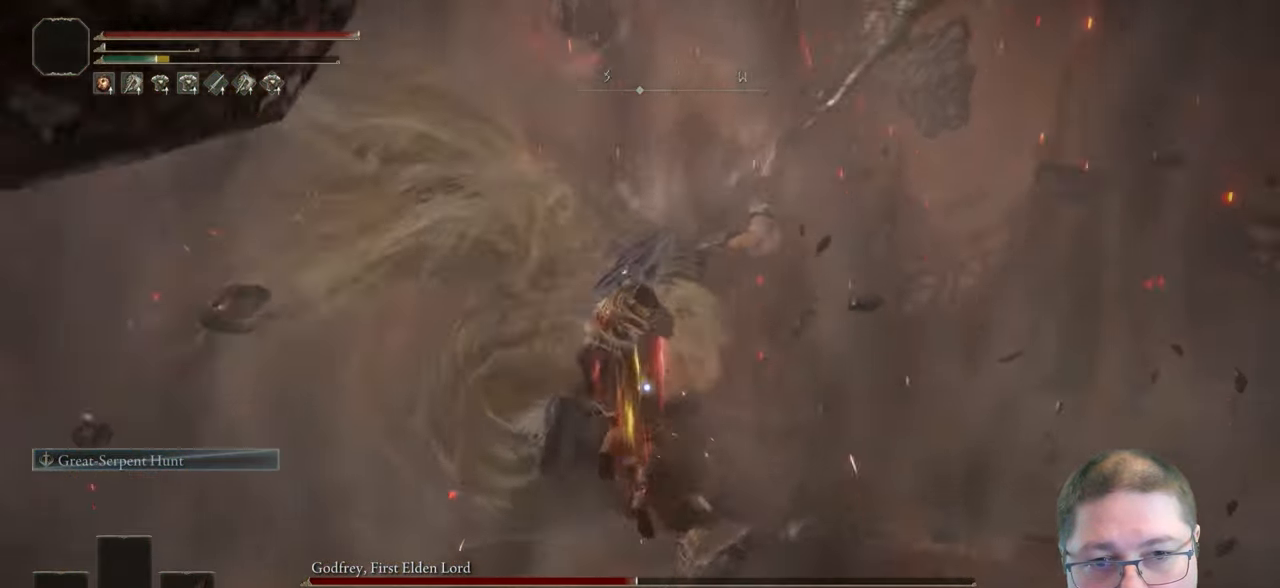
{"dt_ms": 500, "buttons": [], "left_stick": "center", "right_stick": "center", "button_events": []}
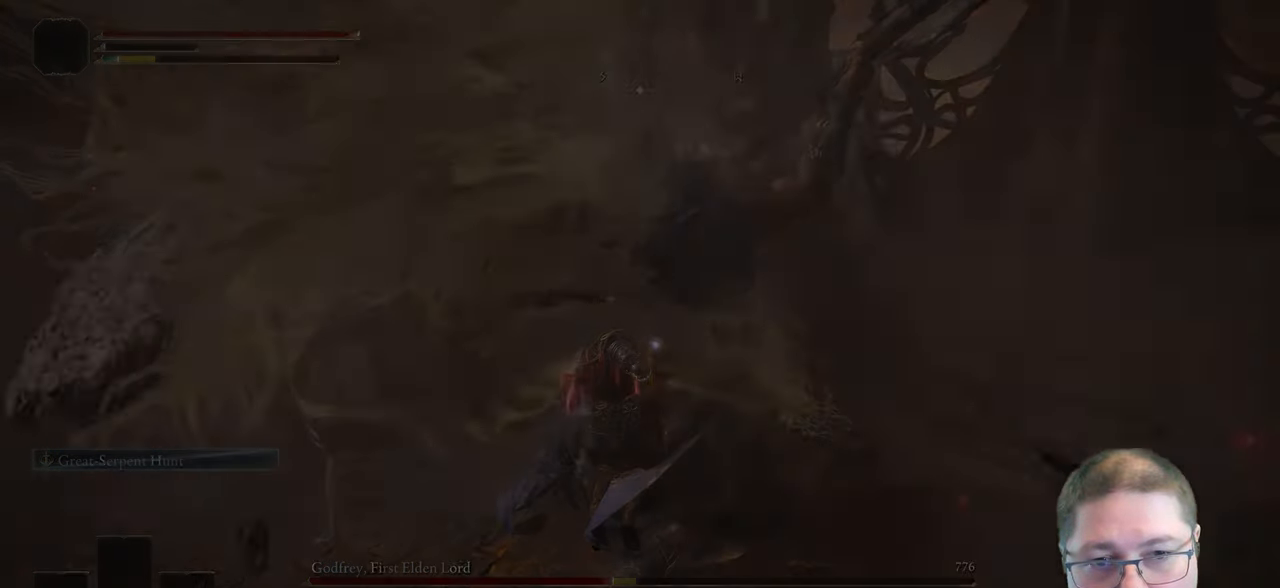
{"dt_ms": 500, "buttons": [], "left_stick": "center", "right_stick": "center", "button_events": []}
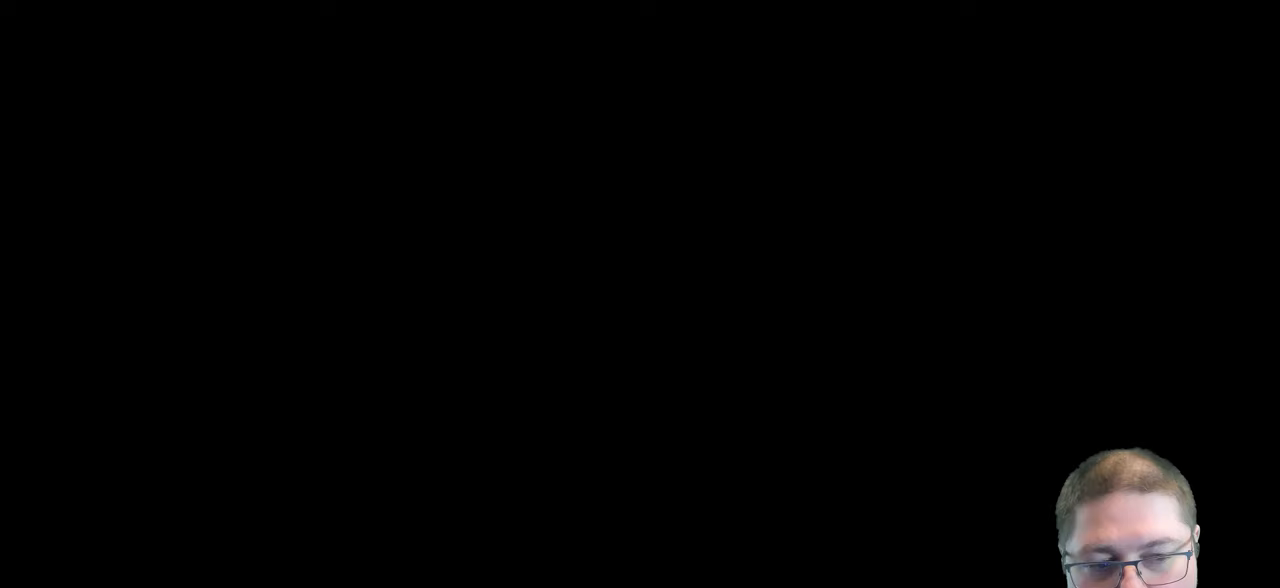
{"dt_ms": 500, "buttons": [], "left_stick": "center", "right_stick": "center", "button_events": []}
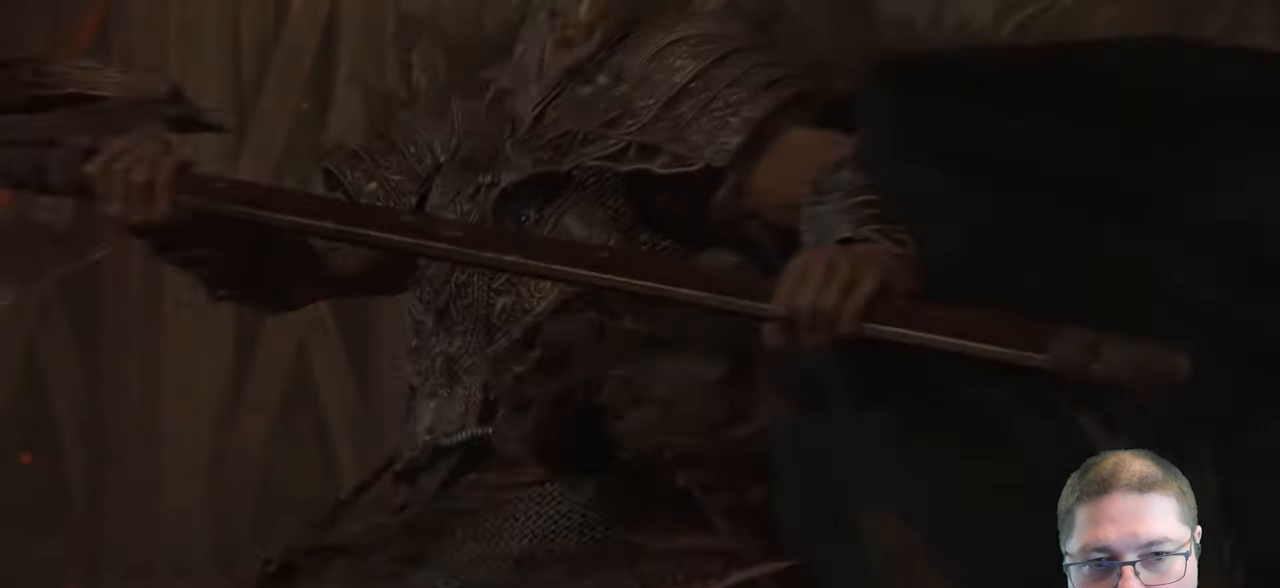
{"dt_ms": 500, "buttons": [], "left_stick": "center", "right_stick": "center", "button_events": [[233, "START", "down"], [417, "START", "up"]]}
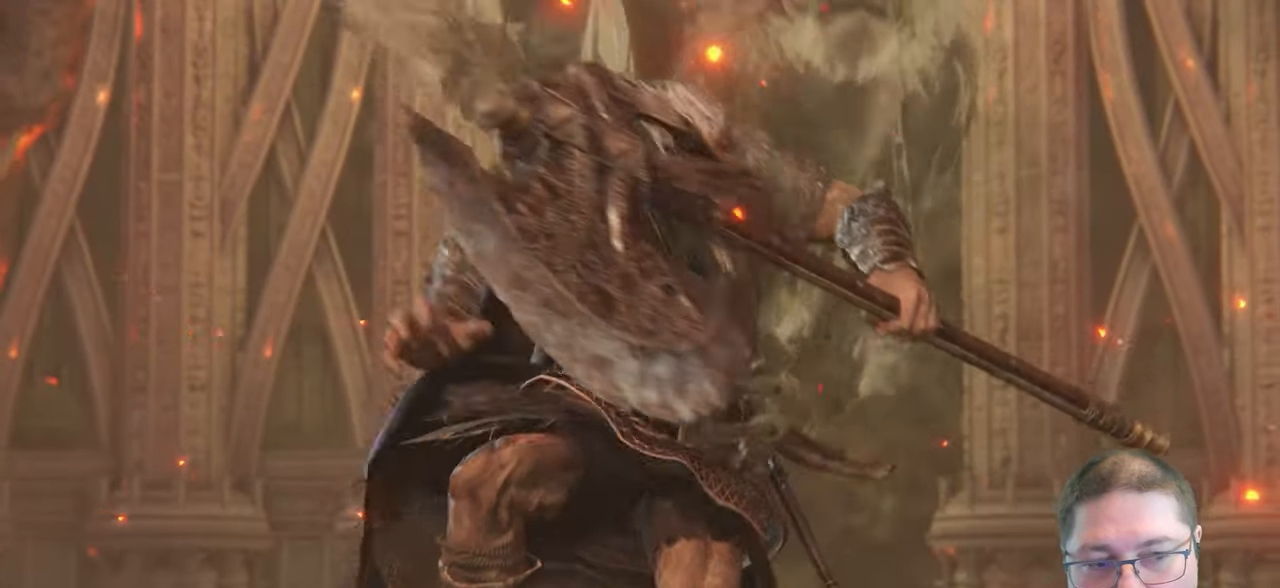
{"dt_ms": 500, "buttons": [], "left_stick": "center", "right_stick": "center", "button_events": [[167, "START", "down"], [317, "START", "up"]]}
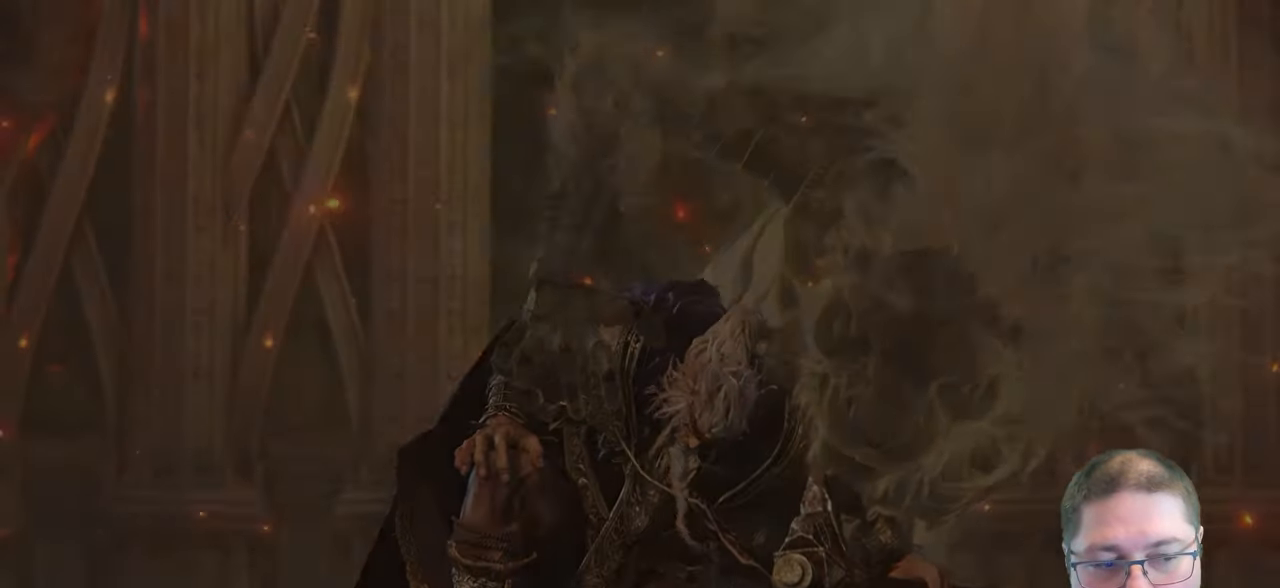
{"dt_ms": 500, "buttons": [], "left_stick": "center", "right_stick": "center", "button_events": []}
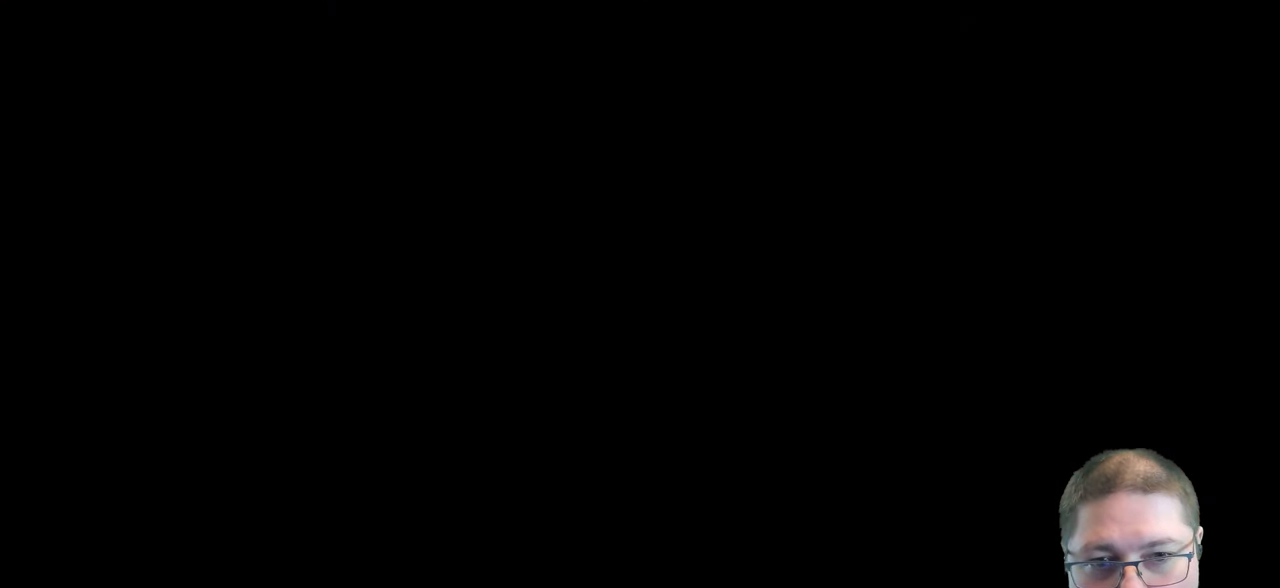
{"dt_ms": 500, "buttons": [], "left_stick": "center", "right_stick": "center", "button_events": []}
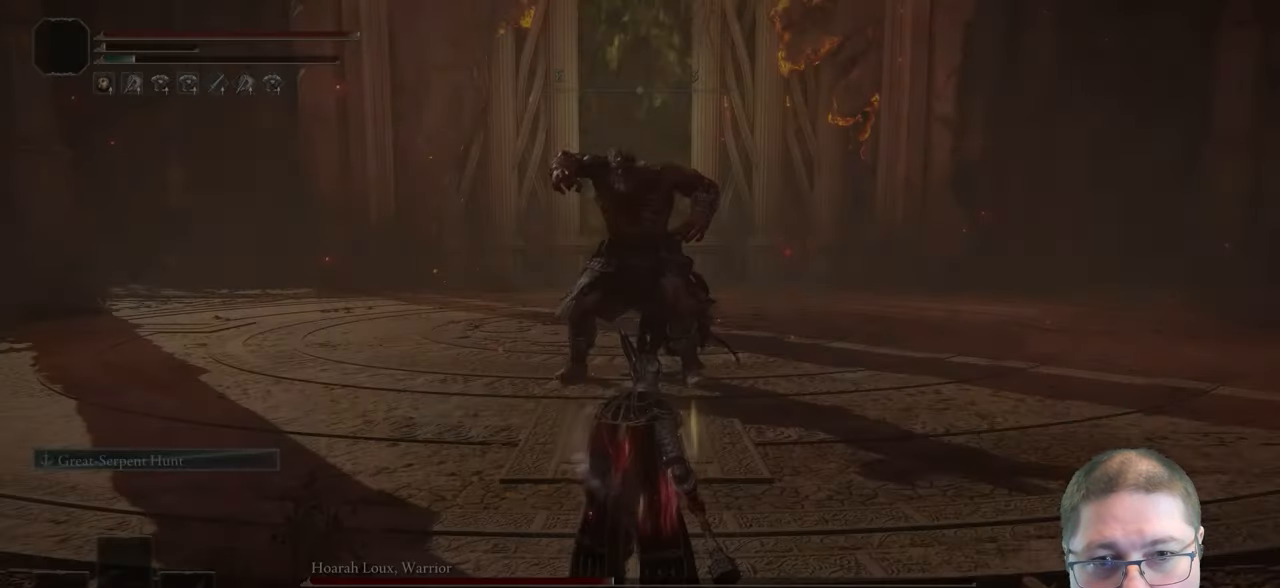
{"dt_ms": 500, "buttons": [], "left_stick": "down", "right_stick": "center", "button_events": []}
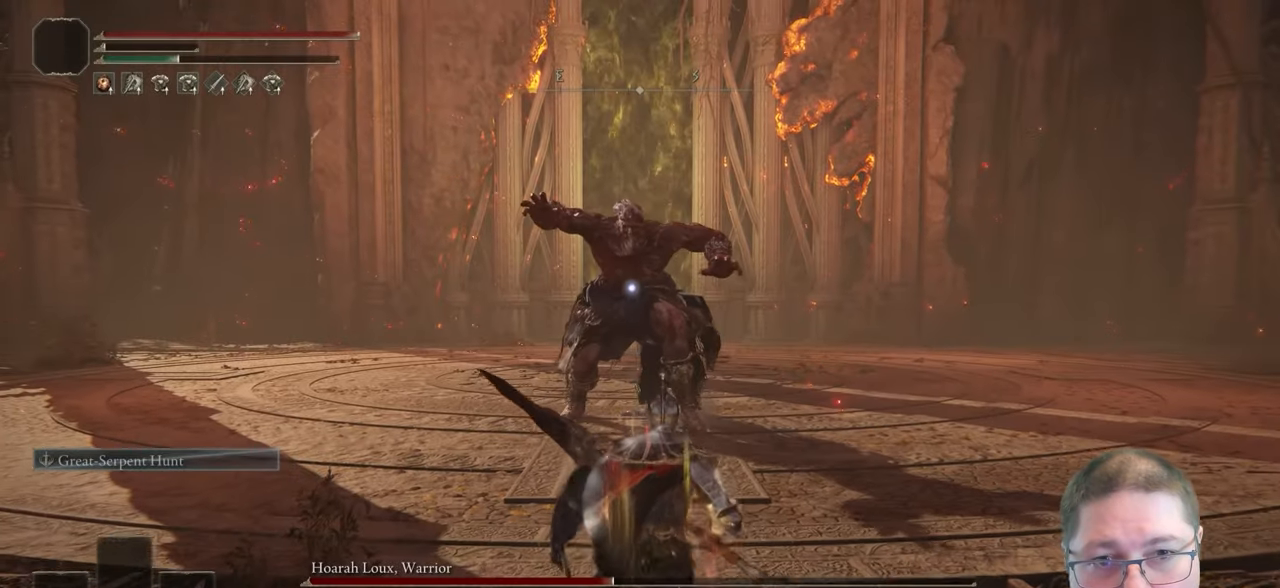
{"dt_ms": 500, "buttons": [], "left_stick": "down", "right_stick": "center", "button_events": []}
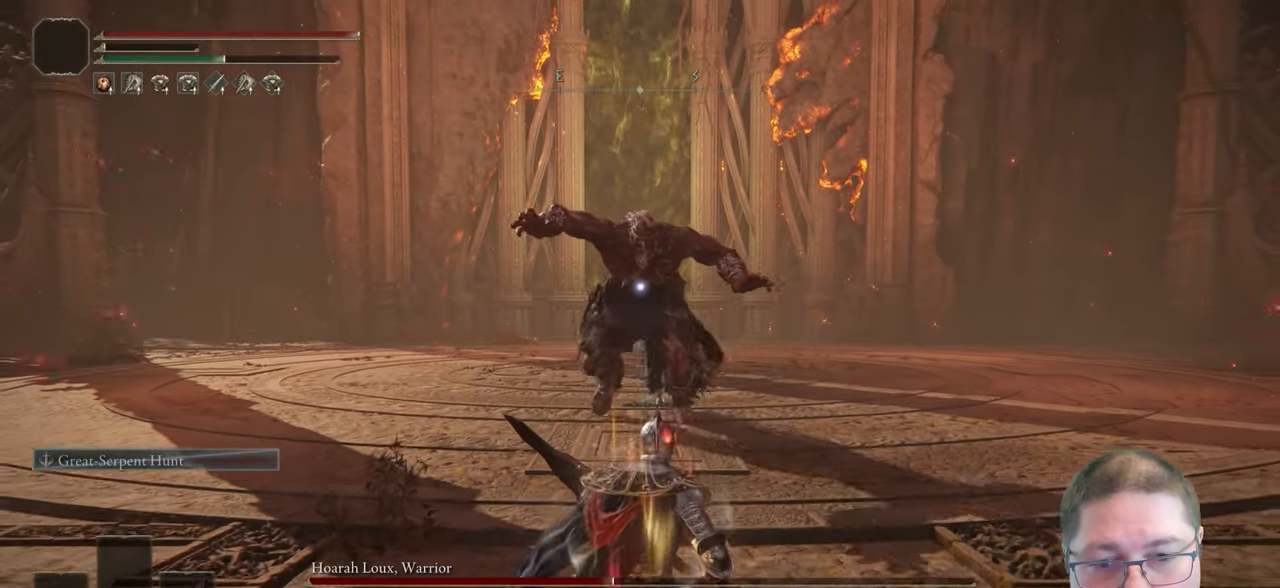
{"dt_ms": 500, "buttons": [], "left_stick": "down", "right_stick": "center", "button_events": []}